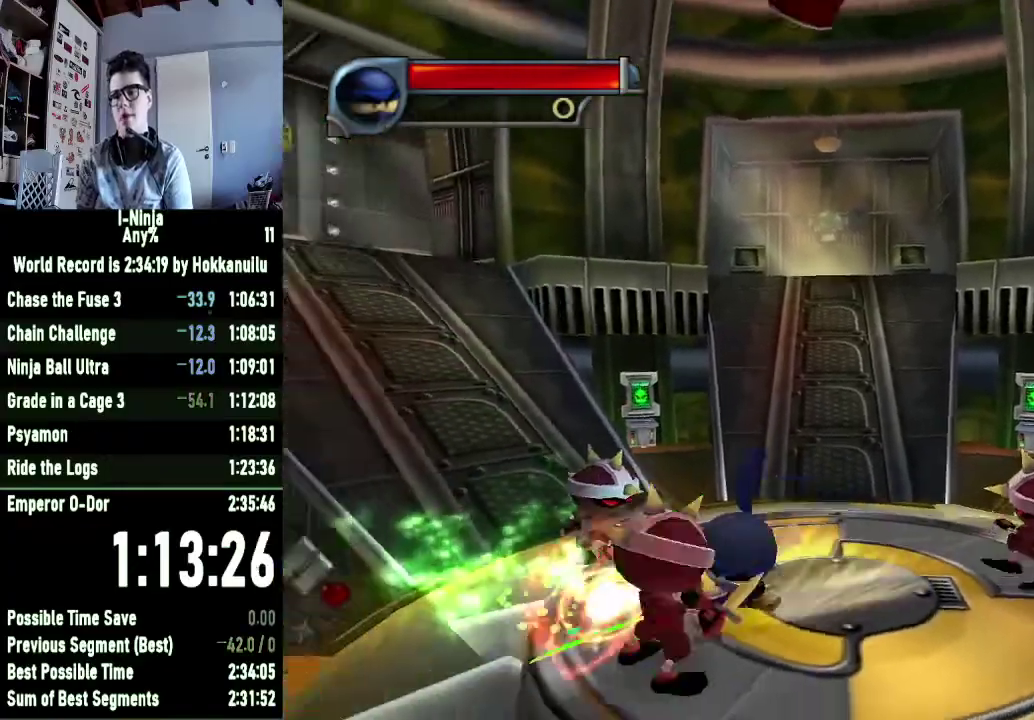
Gameplay with a controller (Xbox layout); each line is a JSON object with the inputs held at the frame after it. "events" lists button and stick changes between this image and that frame as [ms after this image, input, new state], when the widget could be followed in between. Not read: left_stick.
{"buttons": [], "right_stick": "center", "events": [[33, "X", "down"], [133, "X", "up"], [200, "X", "down"], [333, "X", "up"], [400, "X", "down"], [500, "X", "up"]]}
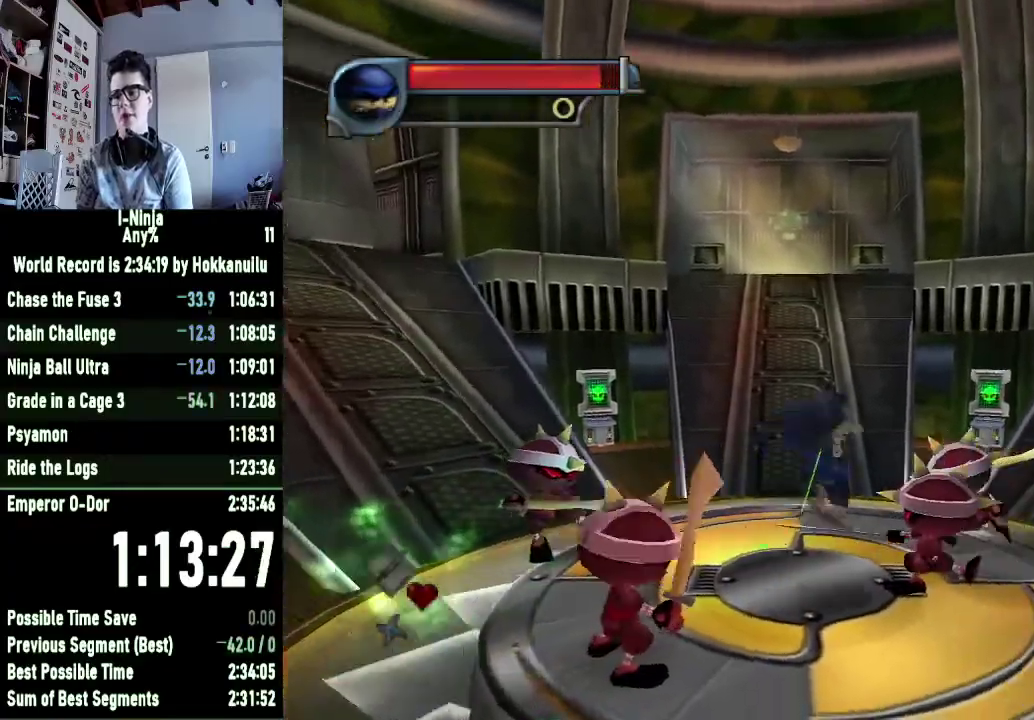
{"buttons": ["X"], "right_stick": "center", "events": [[100, "X", "down"], [167, "X", "up"], [267, "X", "down"], [367, "X", "up"], [433, "X", "down"]]}
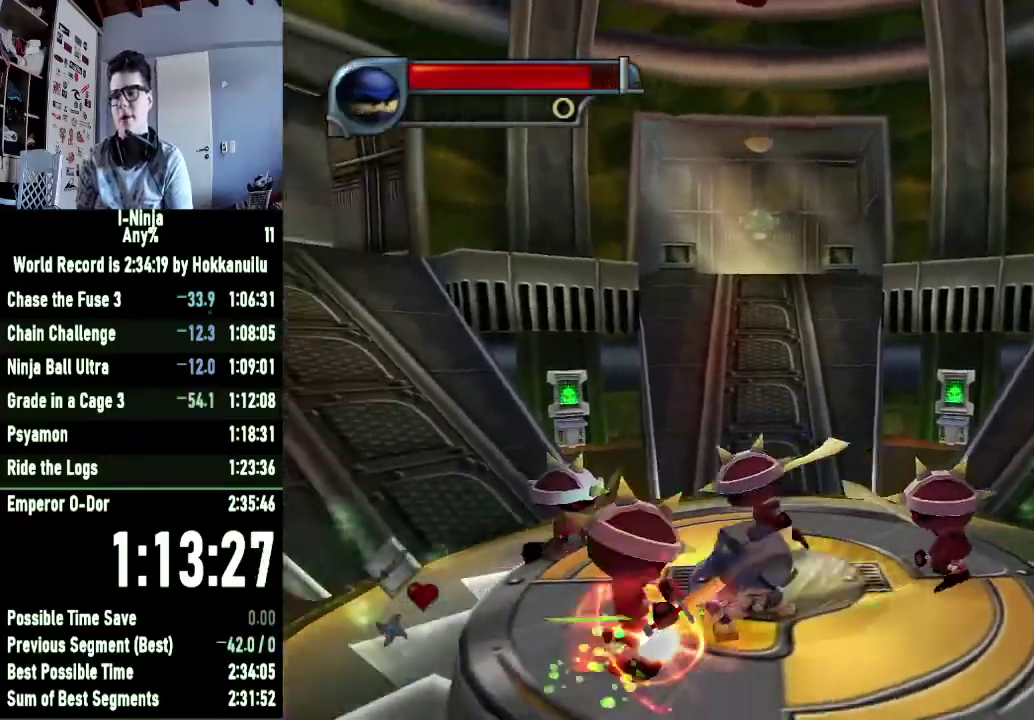
{"buttons": ["X"], "right_stick": "center", "events": [[33, "X", "up"], [133, "X", "down"], [233, "X", "up"], [333, "X", "down"], [433, "X", "up"], [500, "X", "down"]]}
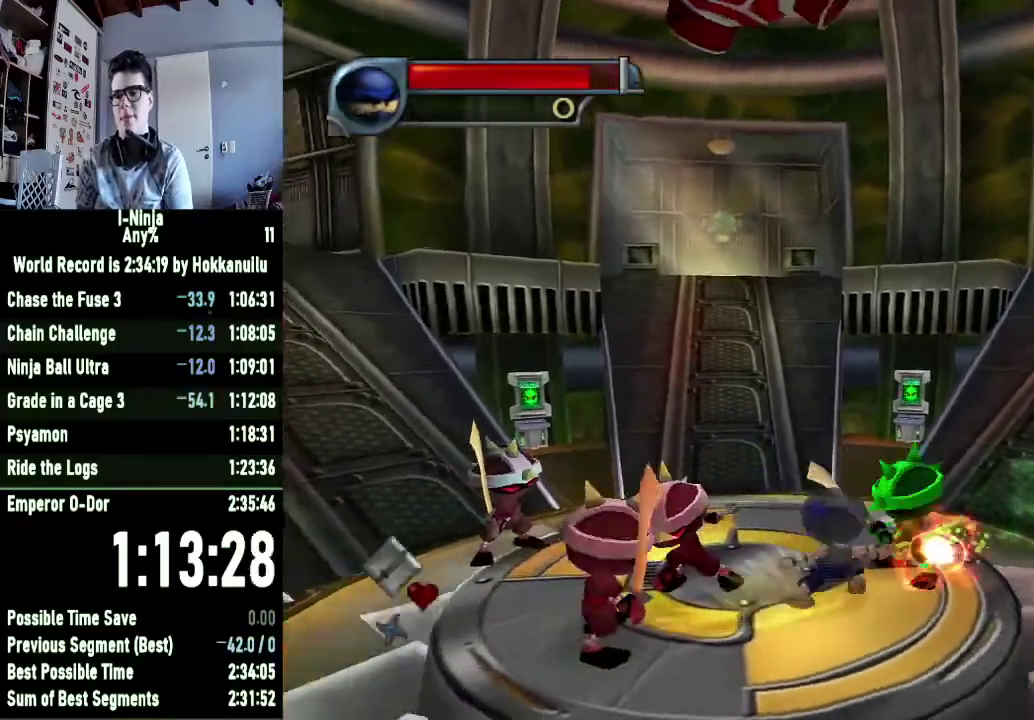
{"buttons": ["X"], "right_stick": "center", "events": [[100, "X", "up"], [167, "X", "down"], [267, "X", "up"], [333, "X", "down"], [433, "X", "up"], [500, "X", "down"]]}
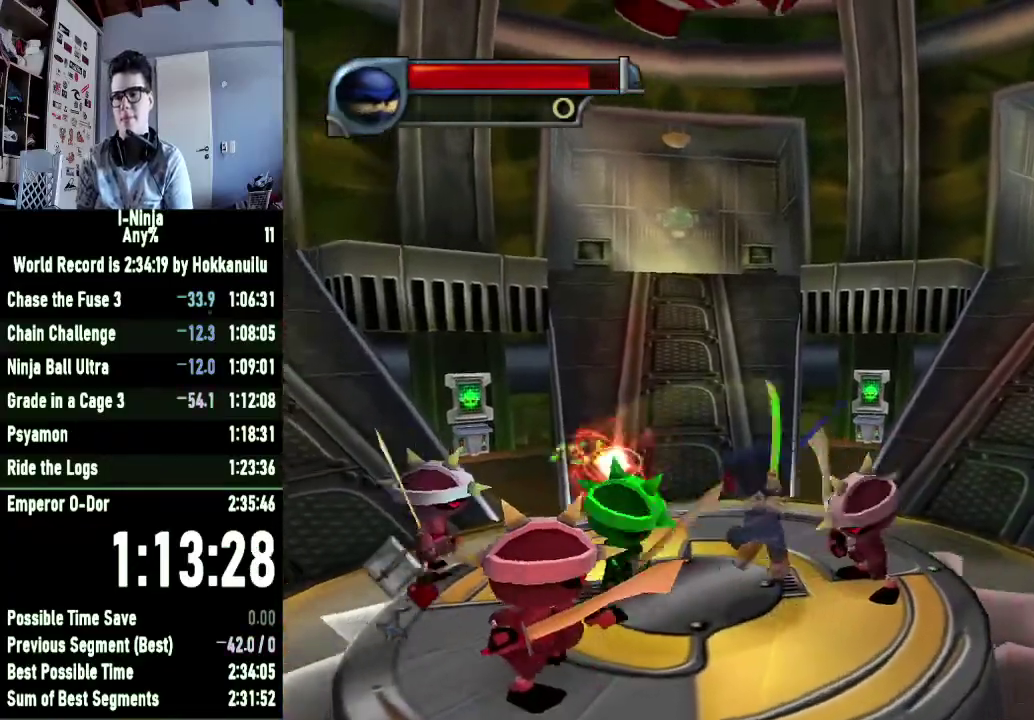
{"buttons": [], "right_stick": "center", "events": [[200, "X", "up"], [300, "X", "down"], [367, "X", "up"]]}
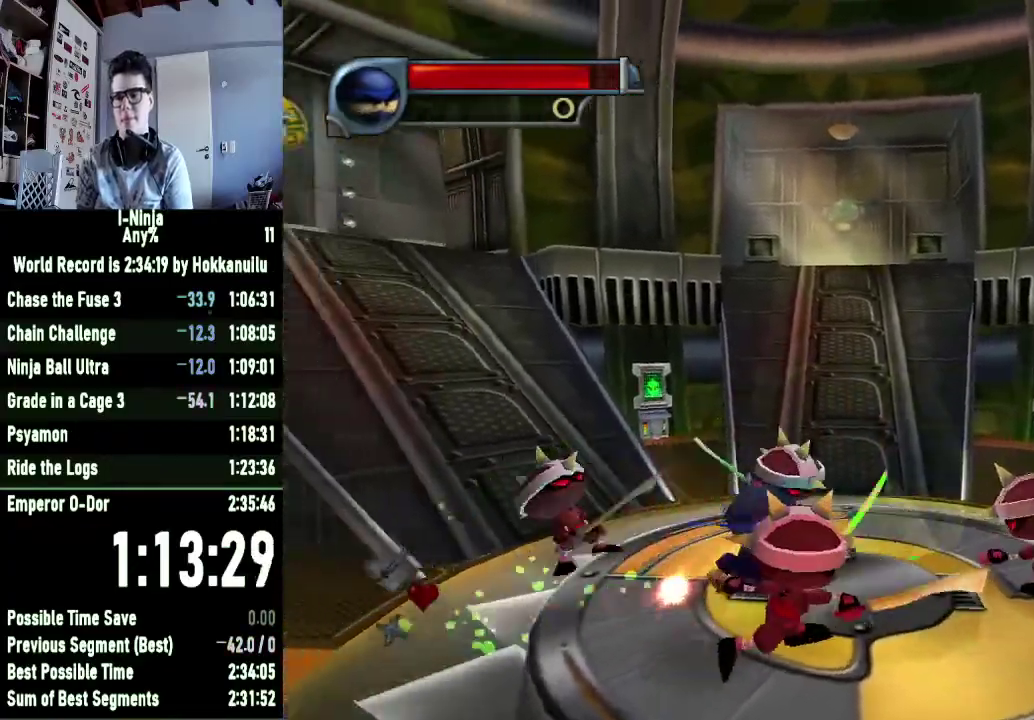
{"buttons": ["X"], "right_stick": "center", "events": [[33, "X", "down"], [167, "X", "up"], [233, "X", "down"], [367, "X", "up"], [433, "X", "down"]]}
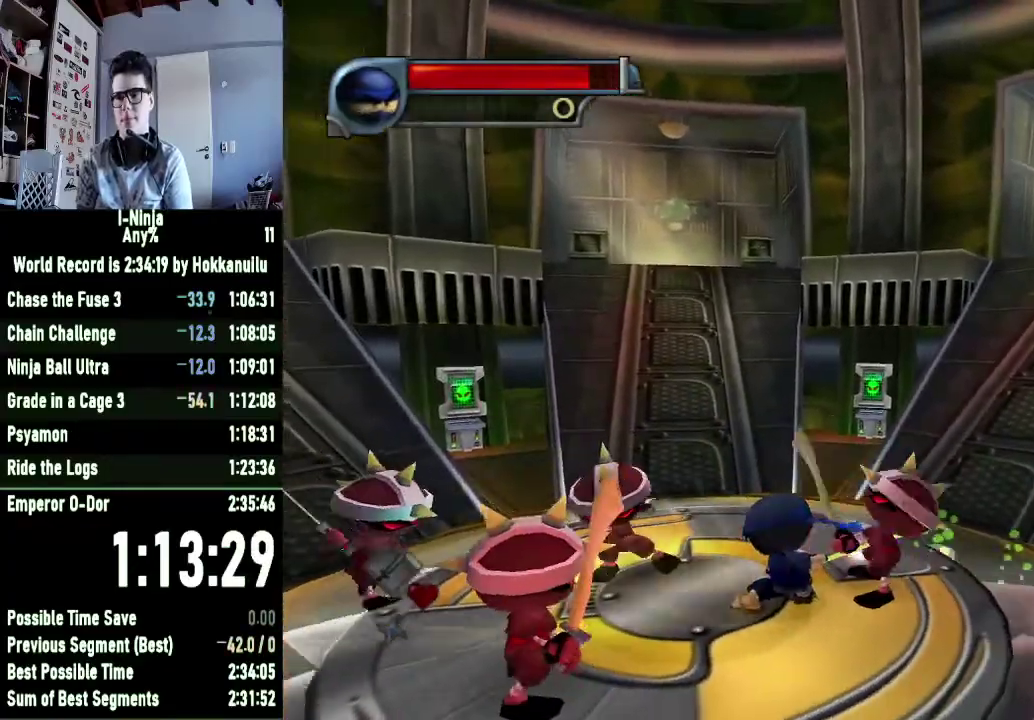
{"buttons": ["X"], "right_stick": "center", "events": [[33, "X", "up"], [100, "X", "down"], [200, "X", "up"], [300, "X", "down"], [400, "X", "up"], [467, "X", "down"]]}
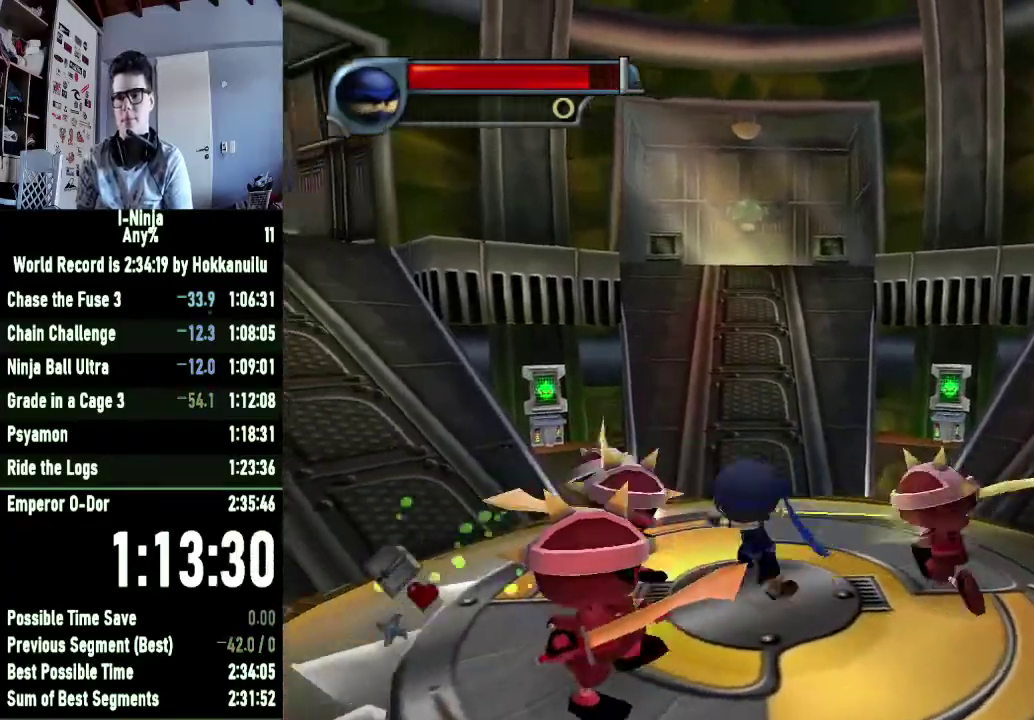
{"buttons": [], "right_stick": "center", "events": [[33, "X", "up"], [133, "X", "down"], [233, "X", "up"], [333, "X", "down"], [433, "X", "up"]]}
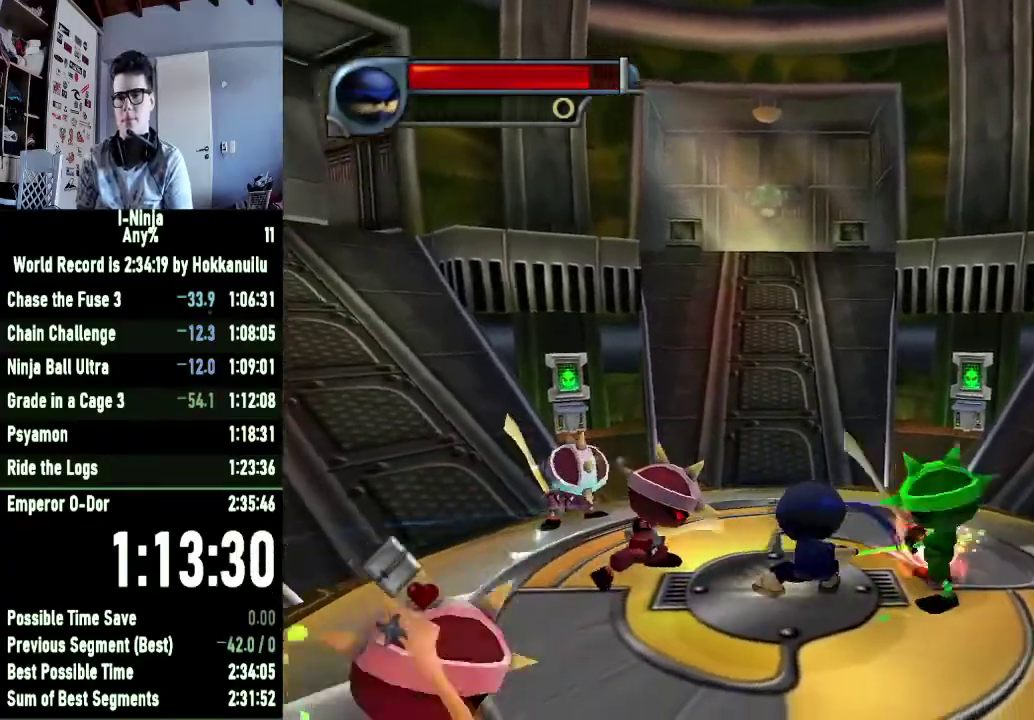
{"buttons": [], "right_stick": "center", "events": [[33, "X", "down"], [133, "X", "up"], [233, "X", "down"], [300, "X", "up"], [400, "X", "down"], [500, "X", "up"]]}
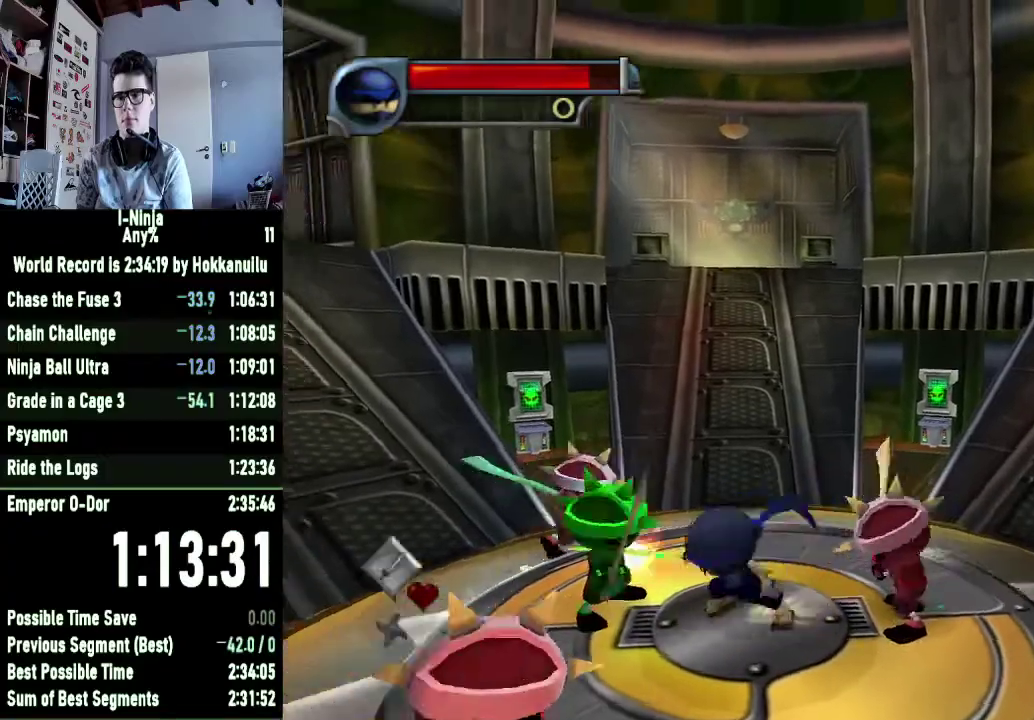
{"buttons": [], "right_stick": "center", "events": [[67, "X", "down"], [133, "X", "up"], [233, "X", "down"], [333, "X", "up"], [400, "X", "down"], [467, "X", "up"]]}
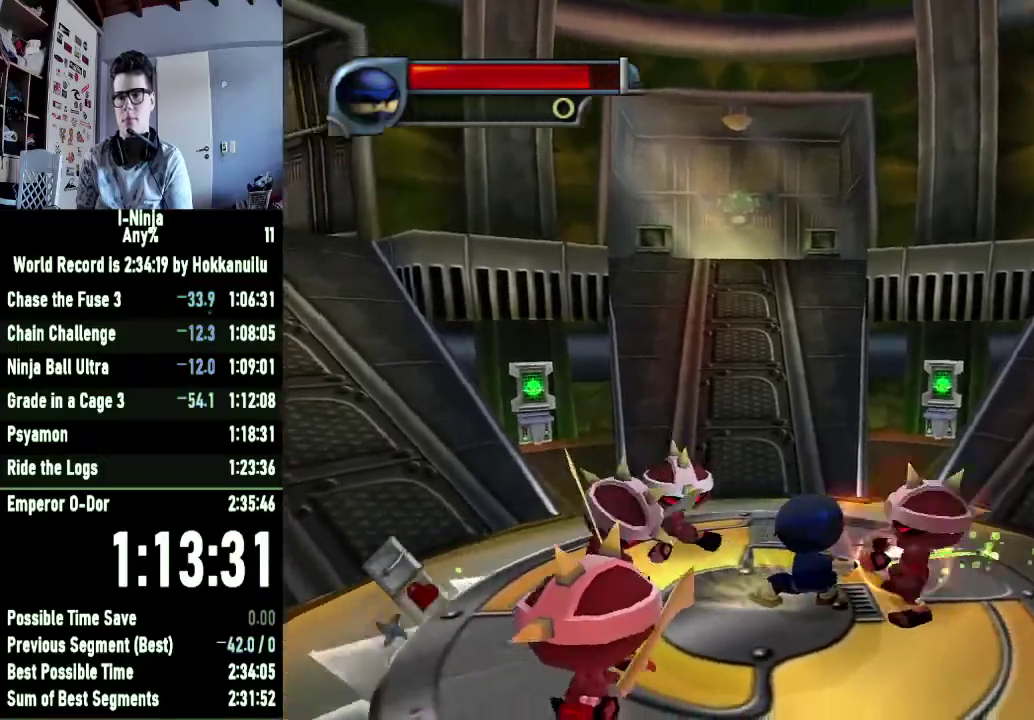
{"buttons": ["X"], "right_stick": "center", "events": [[67, "DPAD_UP", "down"], [167, "DPAD_UP", "up"], [167, "X", "down"], [233, "DPAD_UP", "down"], [233, "X", "up"], [300, "DPAD_UP", "up"], [333, "X", "down"], [400, "X", "up"], [500, "X", "down"]]}
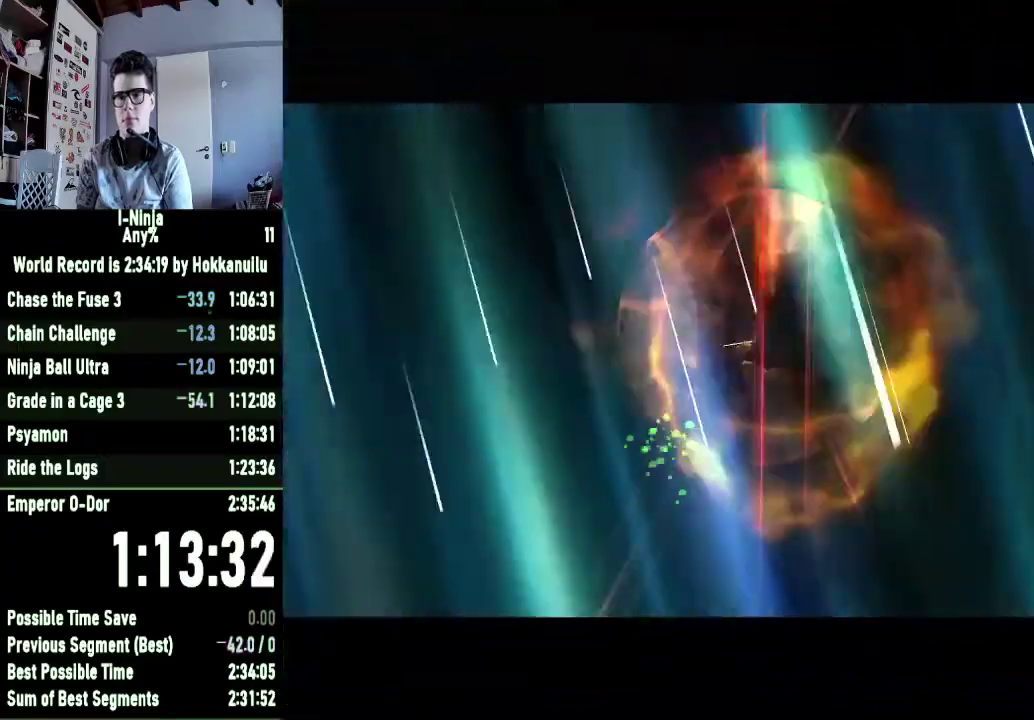
{"buttons": ["X"], "right_stick": "center", "events": [[100, "X", "up"], [167, "X", "down"], [267, "X", "up"], [333, "X", "down"], [433, "X", "up"], [500, "X", "down"]]}
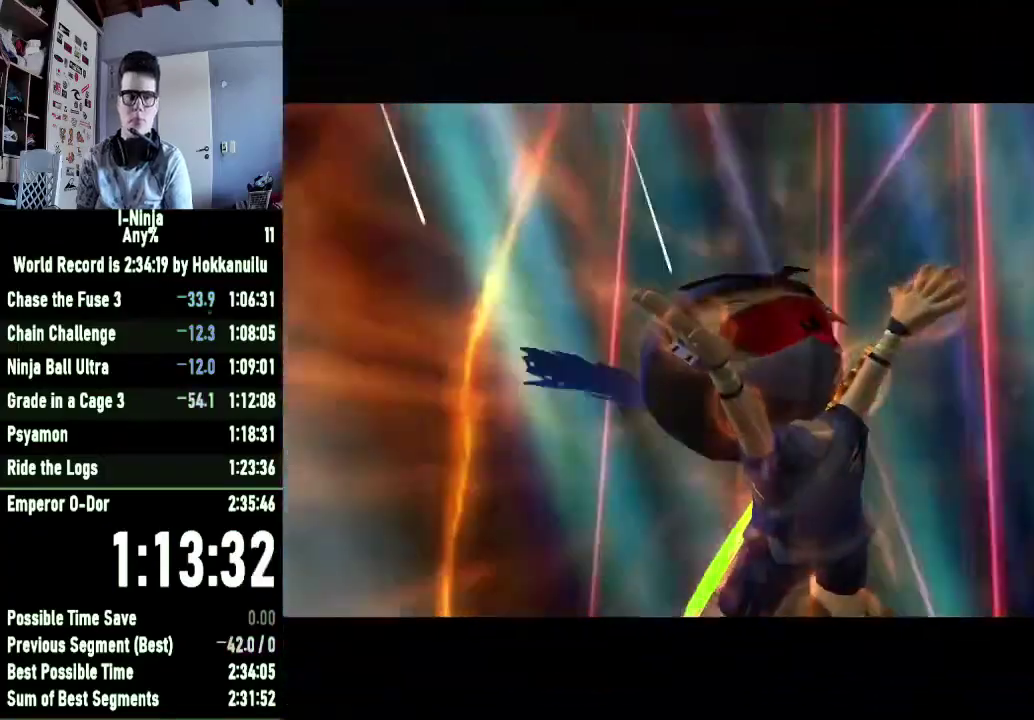
{"buttons": [], "right_stick": "center", "events": [[100, "X", "up"], [200, "X", "down"], [267, "X", "up"], [367, "X", "down"], [467, "X", "up"]]}
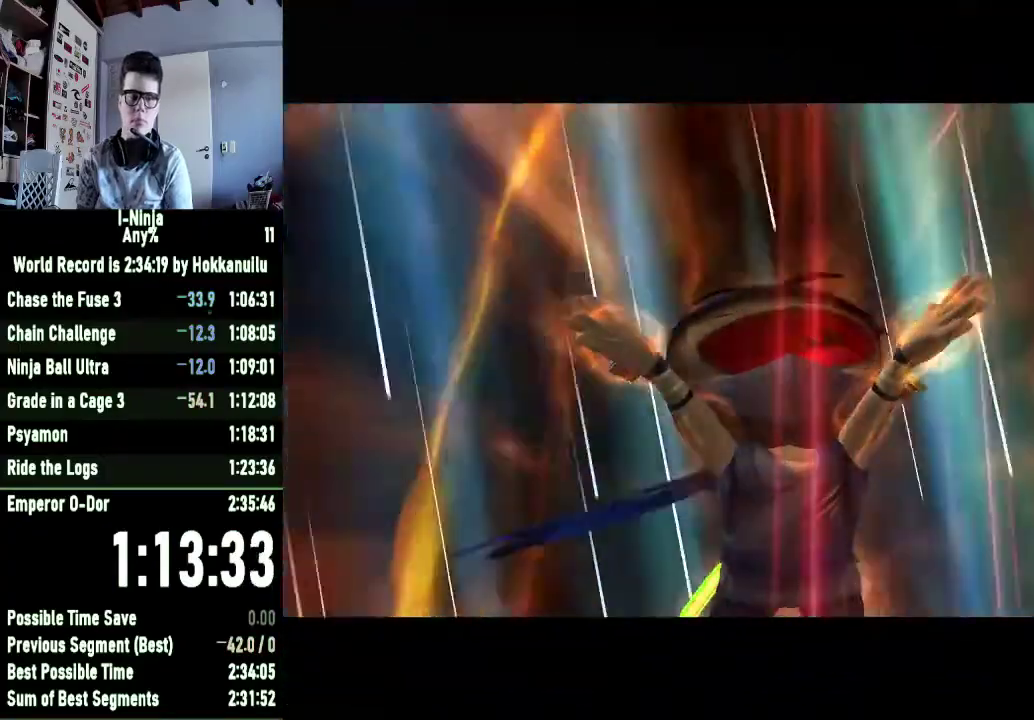
{"buttons": [], "right_stick": "center", "events": [[67, "X", "down"], [133, "X", "up"], [233, "X", "down"], [300, "X", "up"], [400, "X", "down"], [500, "X", "up"]]}
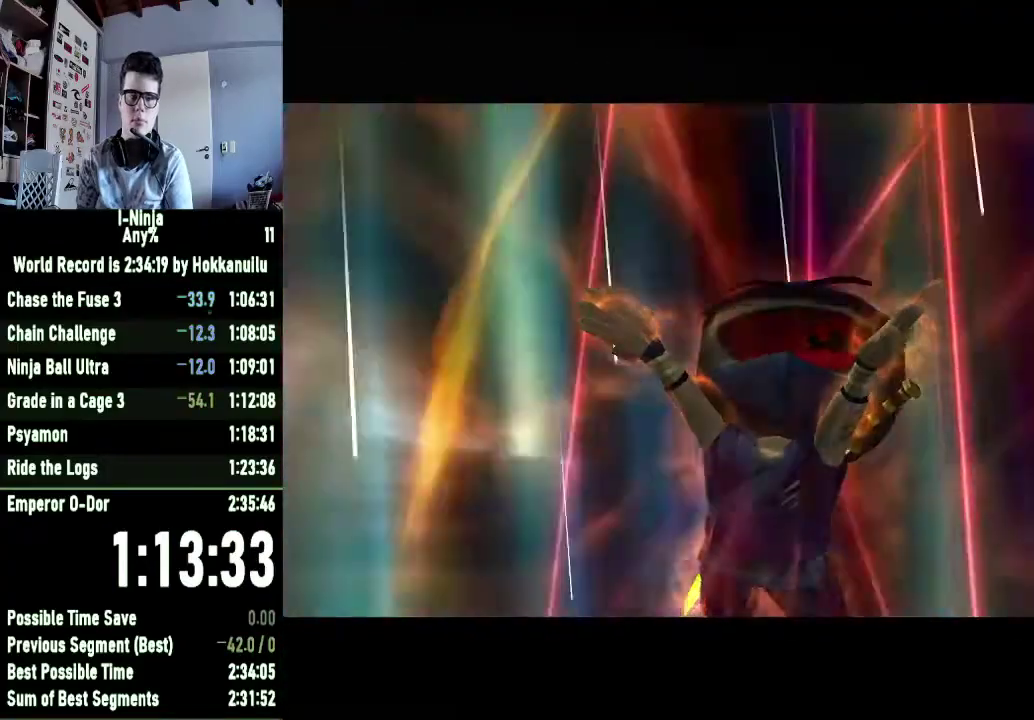
{"buttons": ["X"], "right_stick": "center", "events": [[100, "X", "down"], [167, "X", "up"], [267, "X", "down"], [367, "X", "up"], [467, "X", "down"]]}
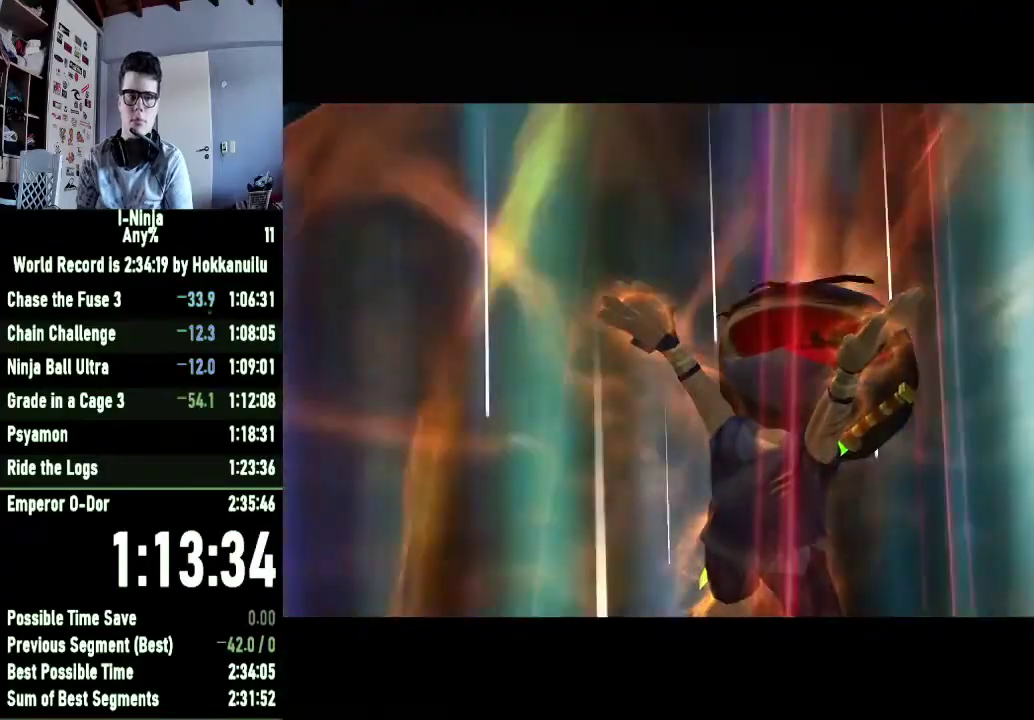
{"buttons": [], "right_stick": "center", "events": [[67, "X", "up"], [167, "X", "down"], [233, "X", "up"], [333, "X", "down"], [400, "X", "up"]]}
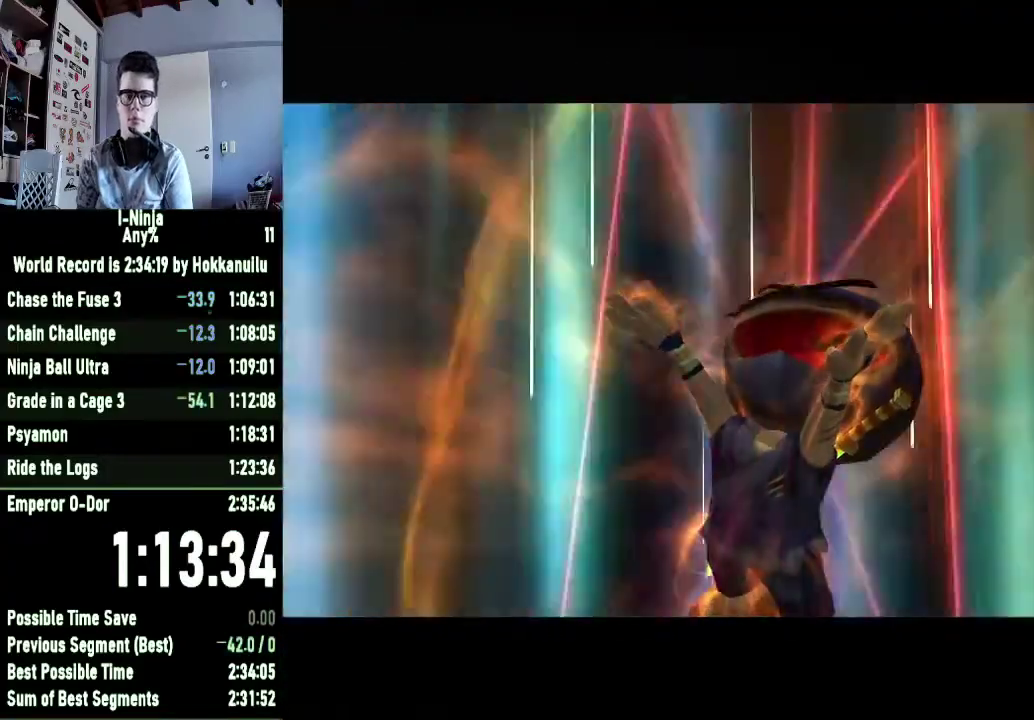
{"buttons": [], "right_stick": "center", "events": [[33, "X", "down"], [100, "X", "up"], [200, "X", "down"], [300, "X", "up"], [400, "X", "down"], [467, "X", "up"]]}
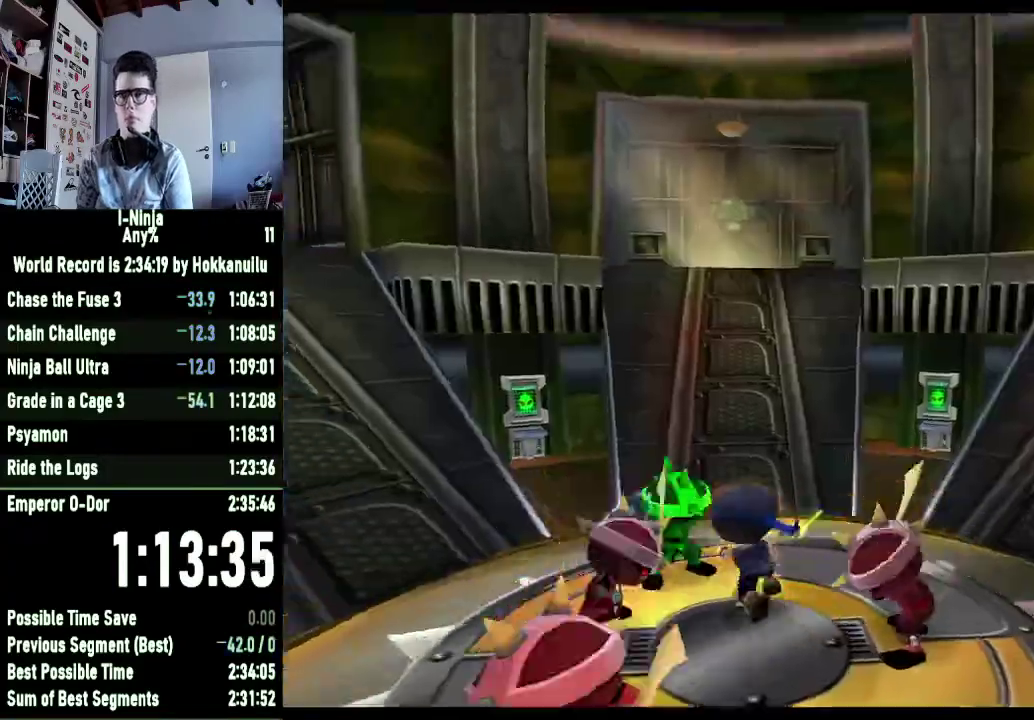
{"buttons": ["X"], "right_stick": "center", "events": [[67, "X", "down"], [133, "X", "up"], [233, "X", "down"], [333, "X", "up"], [433, "X", "down"]]}
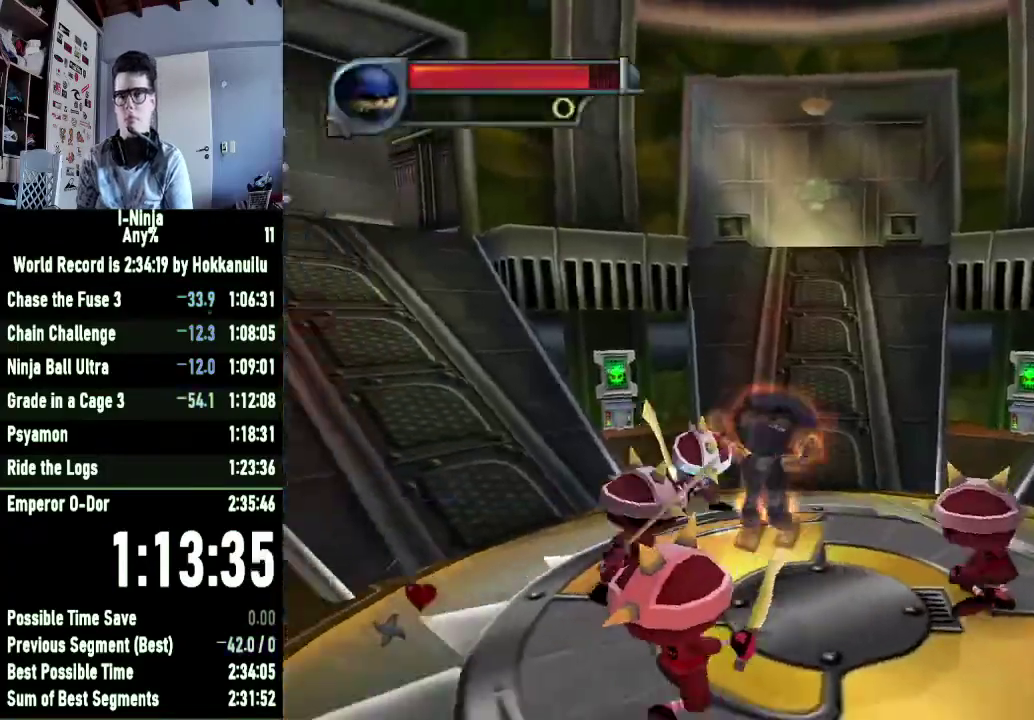
{"buttons": ["X"], "right_stick": "center", "events": [[33, "X", "up"], [100, "X", "down"], [200, "X", "up"], [300, "X", "down"], [400, "X", "up"], [467, "X", "down"]]}
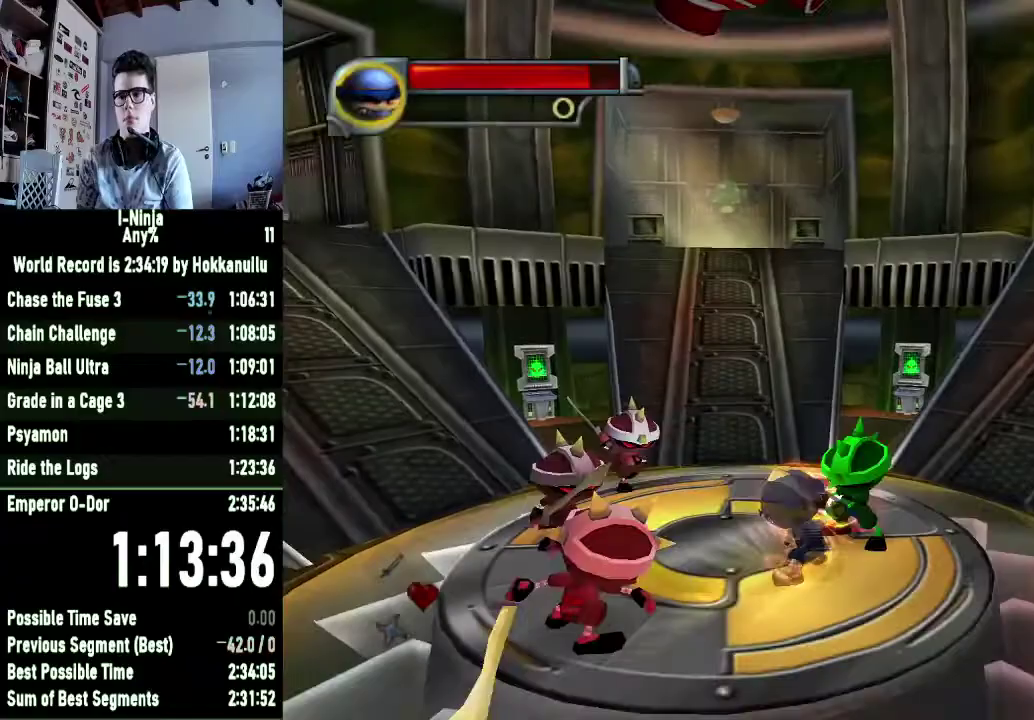
{"buttons": ["X"], "right_stick": "center", "events": [[67, "X", "up"], [167, "X", "down"], [433, "X", "up"], [500, "X", "down"]]}
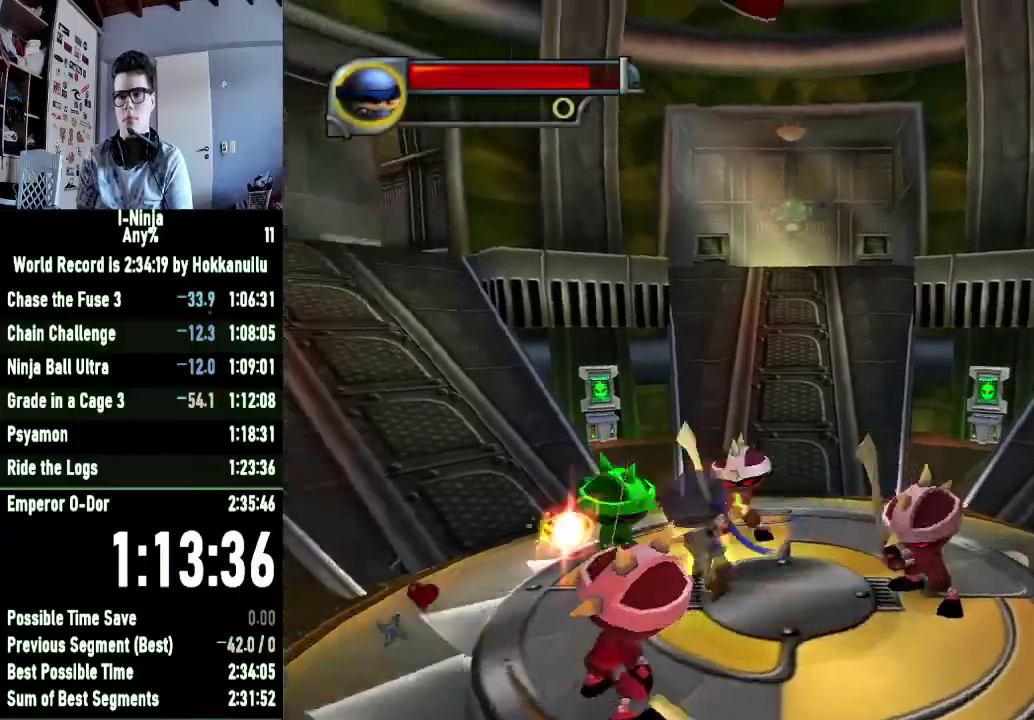
{"buttons": ["X"], "right_stick": "center", "events": [[67, "X", "up"], [167, "X", "down"], [233, "X", "up"], [300, "X", "down"], [433, "X", "up"], [500, "X", "down"]]}
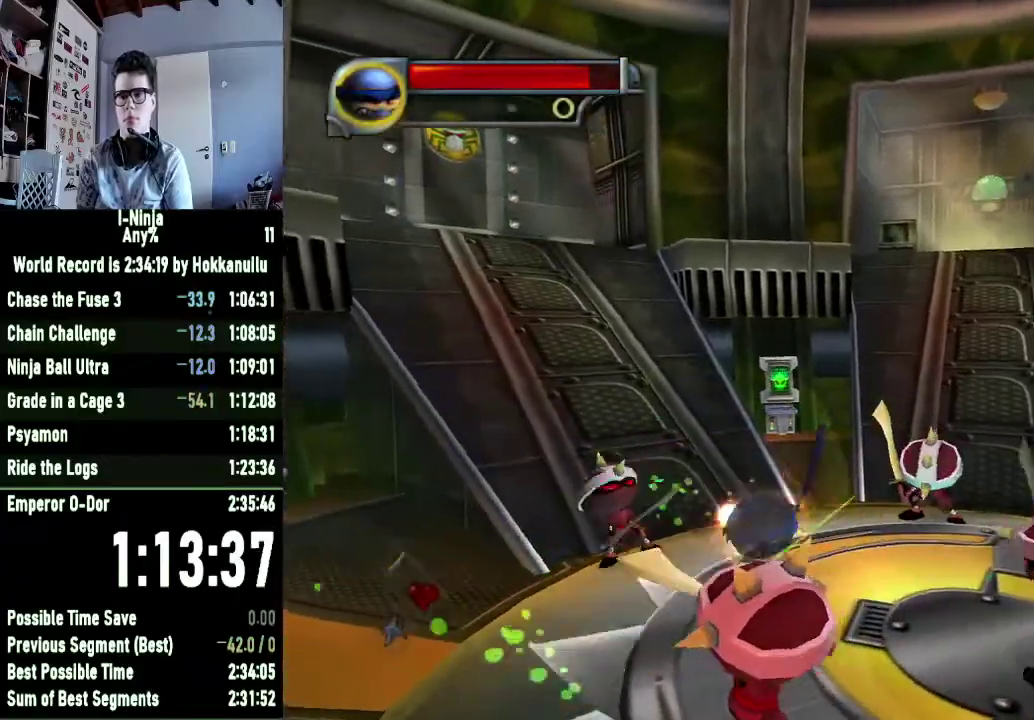
{"buttons": ["X"], "right_stick": "center", "events": [[67, "X", "up"], [167, "X", "down"], [267, "X", "up"], [333, "X", "down"], [433, "X", "up"], [500, "X", "down"]]}
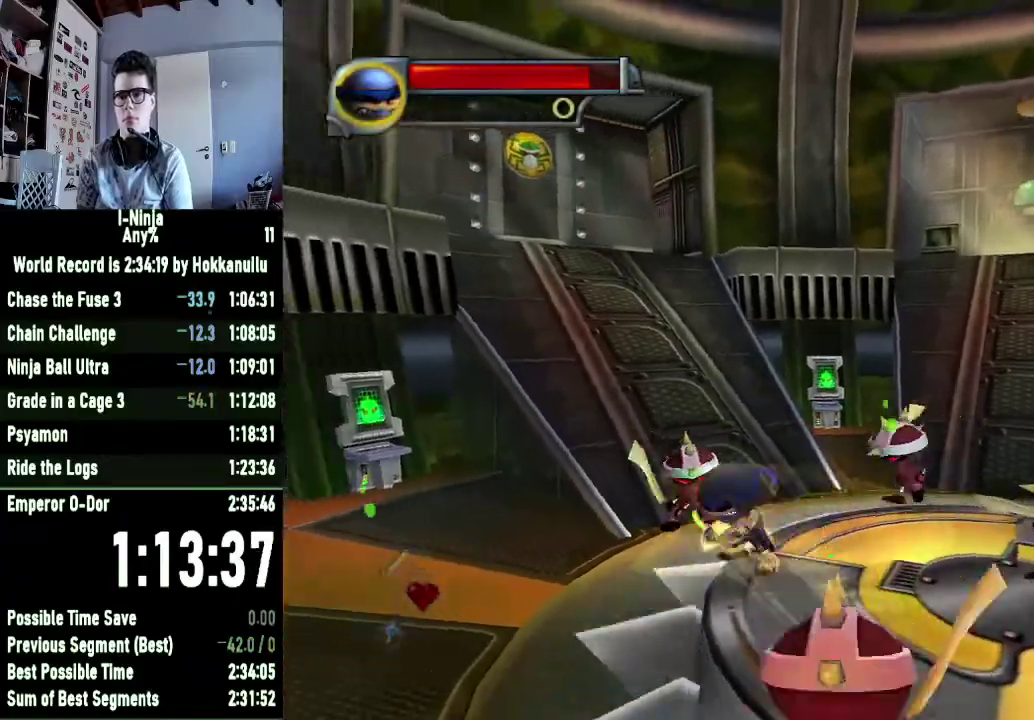
{"buttons": [], "right_stick": "center", "events": [[100, "X", "up"], [200, "X", "down"], [267, "X", "up"], [367, "X", "down"], [433, "X", "up"]]}
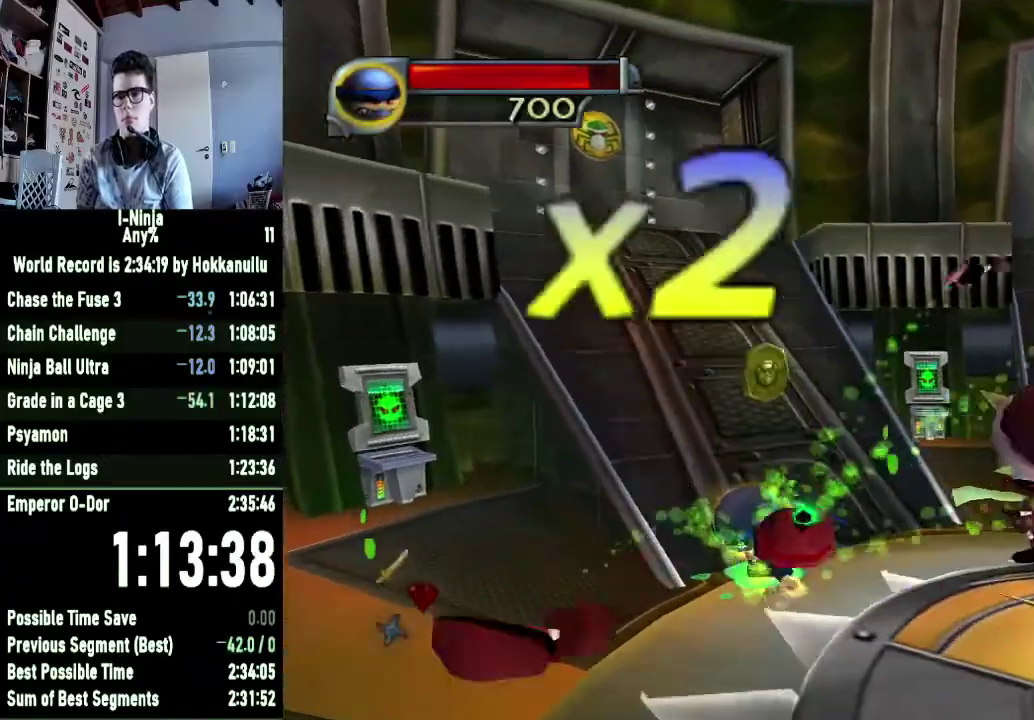
{"buttons": ["X"], "right_stick": "center", "events": [[33, "X", "down"], [100, "X", "up"], [200, "X", "down"], [267, "X", "up"], [367, "X", "down"], [433, "X", "up"], [500, "X", "down"]]}